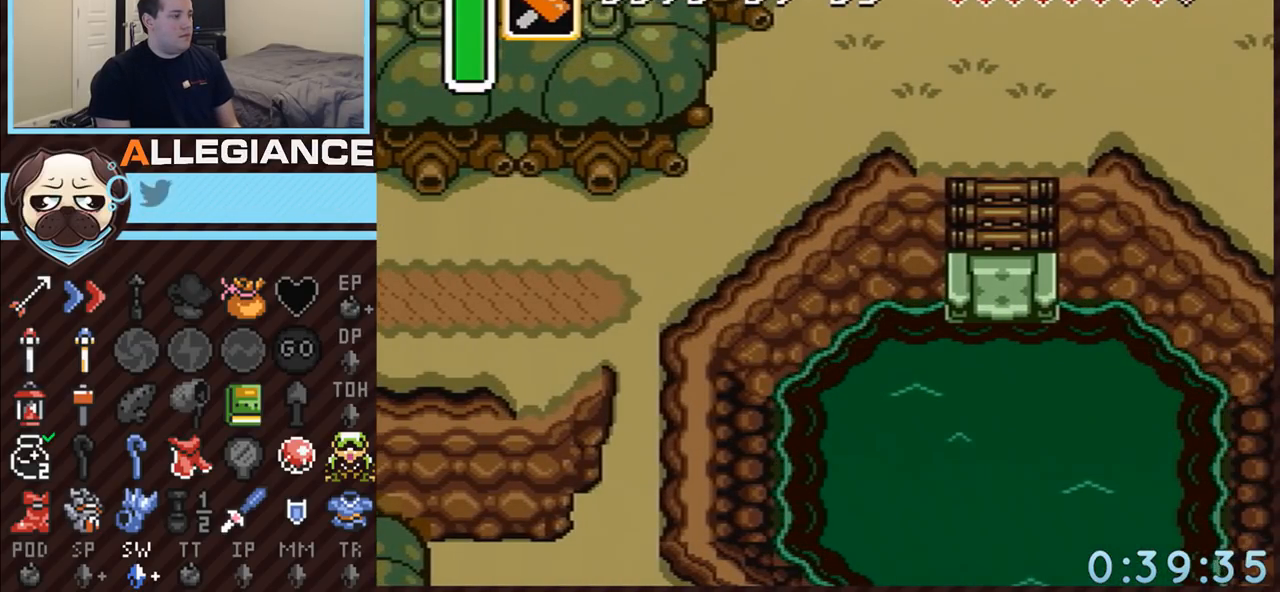
Gameplay with a controller (Nintendo layout); each line is a JSON object with the inputs held at the frame after it. "events" lists button and stick changes between this image and that frame as [ms after this image, input, new state], when the widget could be followed in between. Not read: L3 R3.
{"buttons": ["DPAD_UP"], "events": [[450, "DPAD_UP", "down"]]}
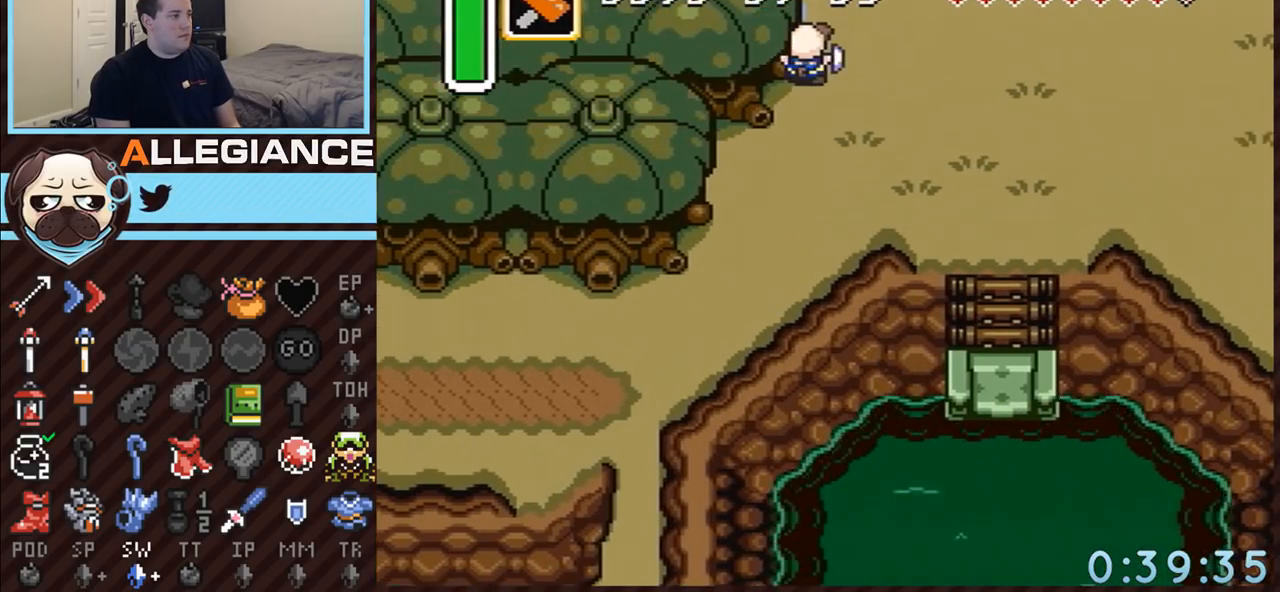
{"buttons": ["DPAD_UP"], "events": []}
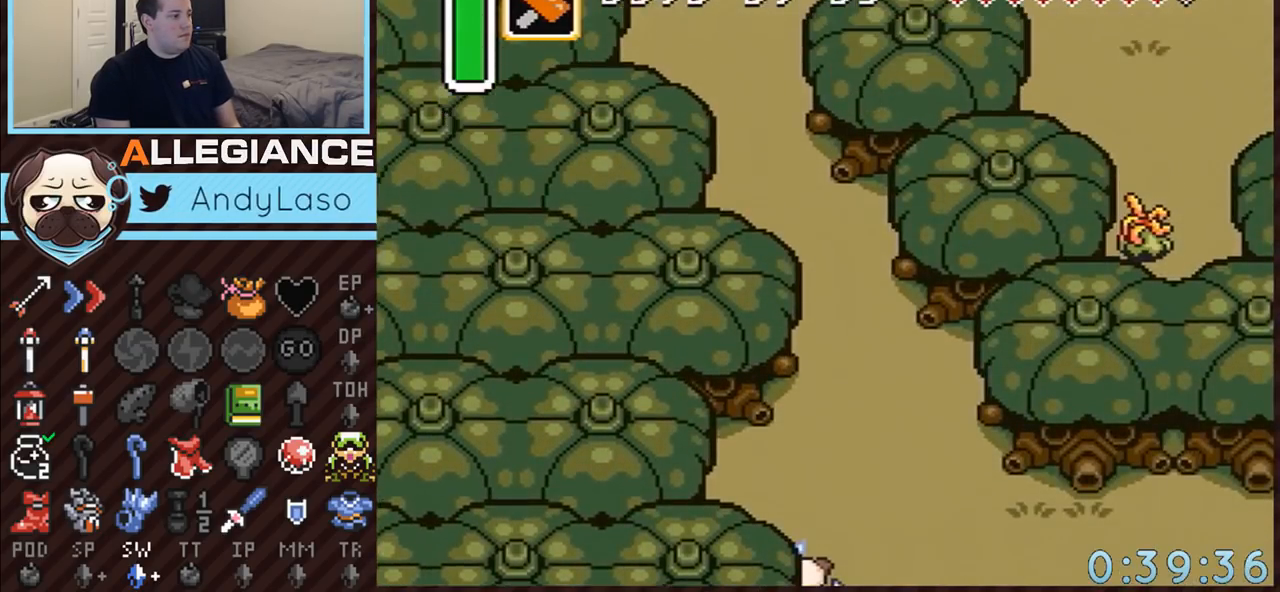
{"buttons": ["A", "DPAD_UP"], "events": [[233, "DPAD_LEFT", "down"], [267, "A", "down"], [350, "DPAD_LEFT", "up"]]}
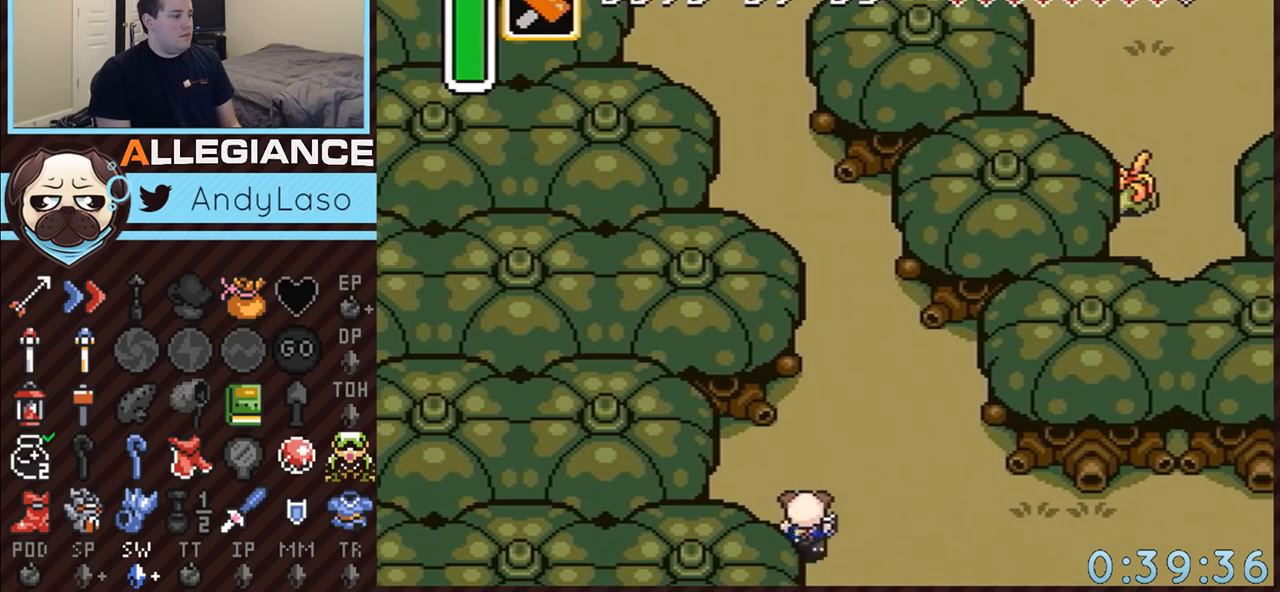
{"buttons": ["A"], "events": [[83, "DPAD_UP", "up"]]}
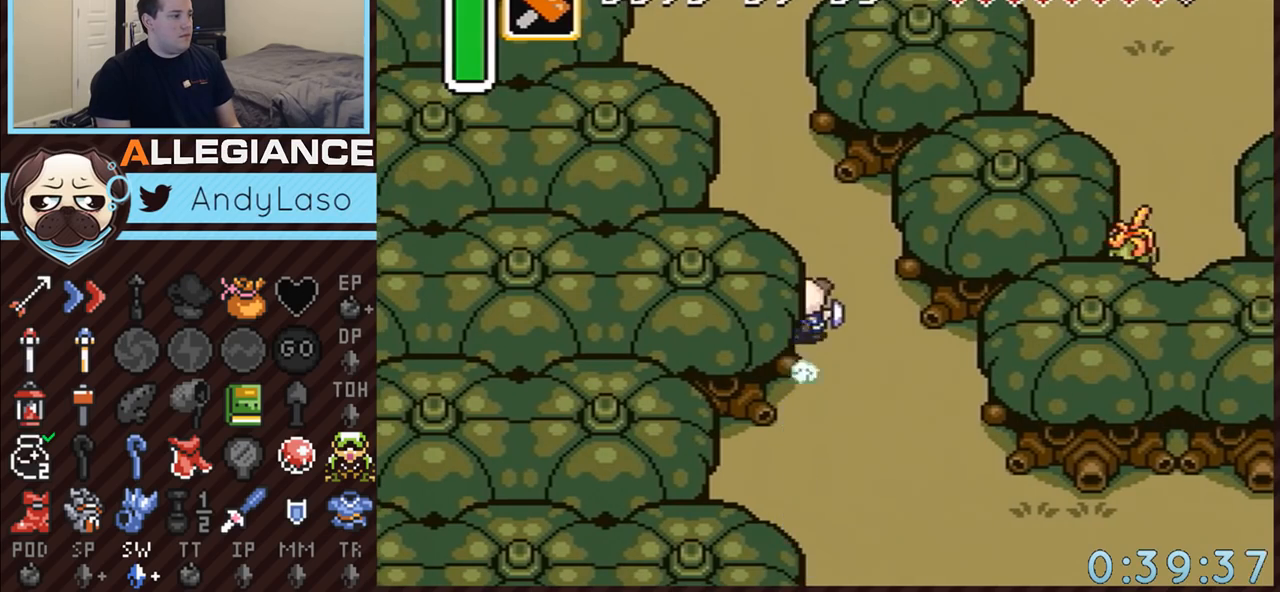
{"buttons": ["A"], "events": []}
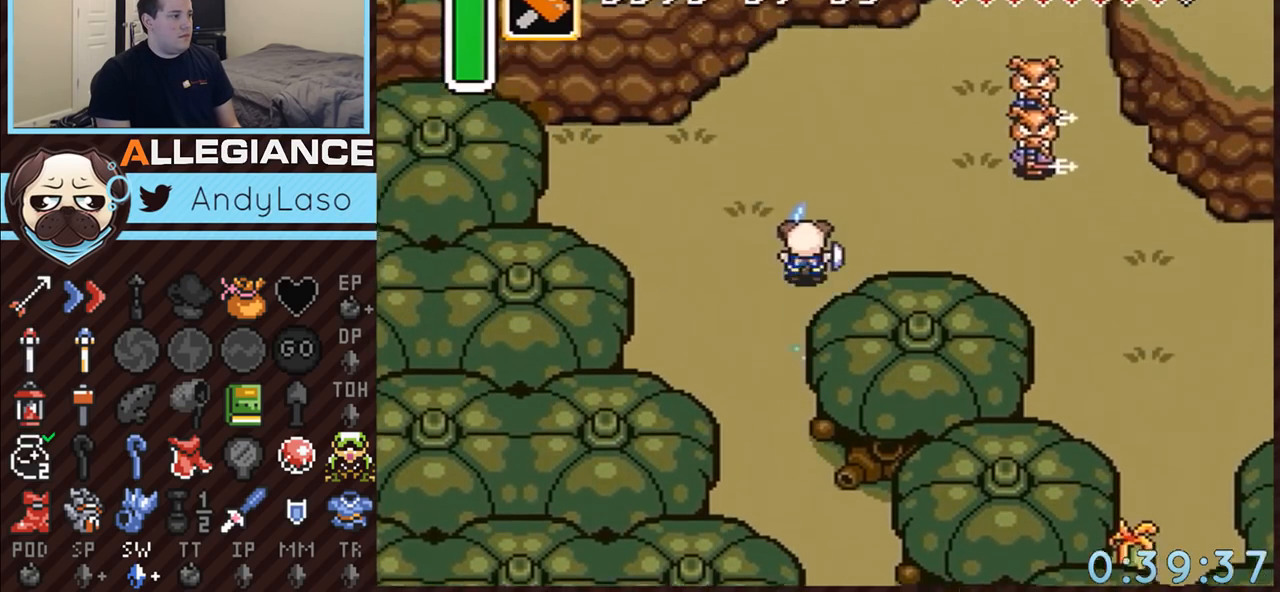
{"buttons": ["DPAD_UP", "DPAD_RIGHT"], "events": [[300, "A", "up"], [300, "DPAD_RIGHT", "down"], [300, "DPAD_UP", "down"]]}
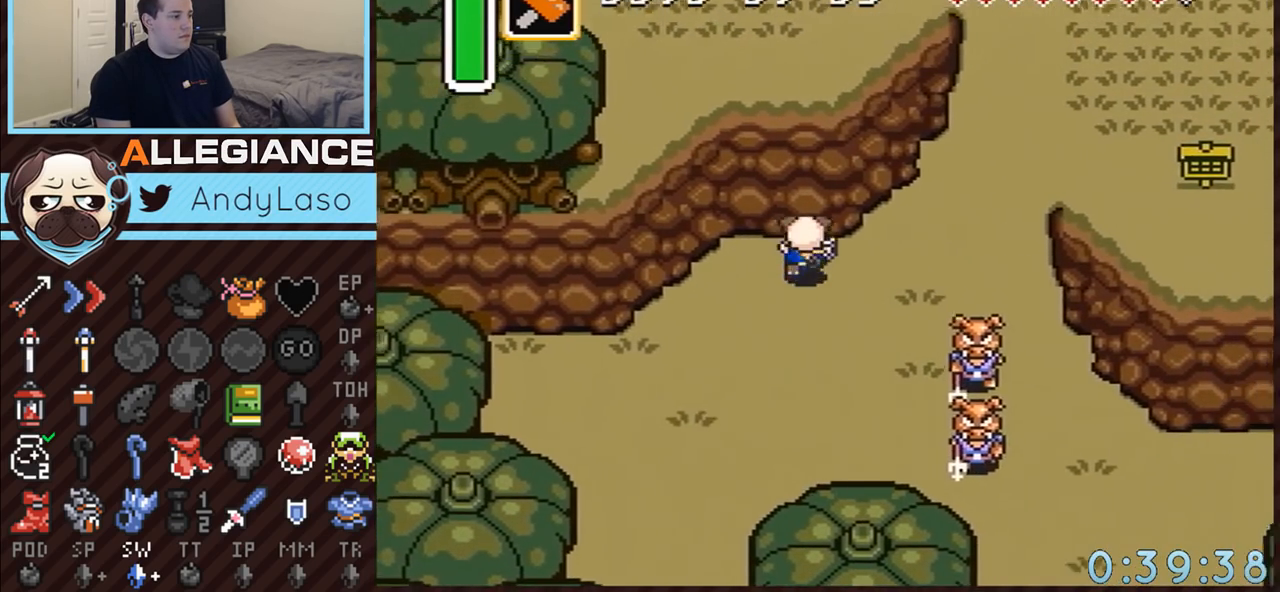
{"buttons": ["A", "DPAD_UP", "DPAD_RIGHT"], "events": [[483, "A", "down"]]}
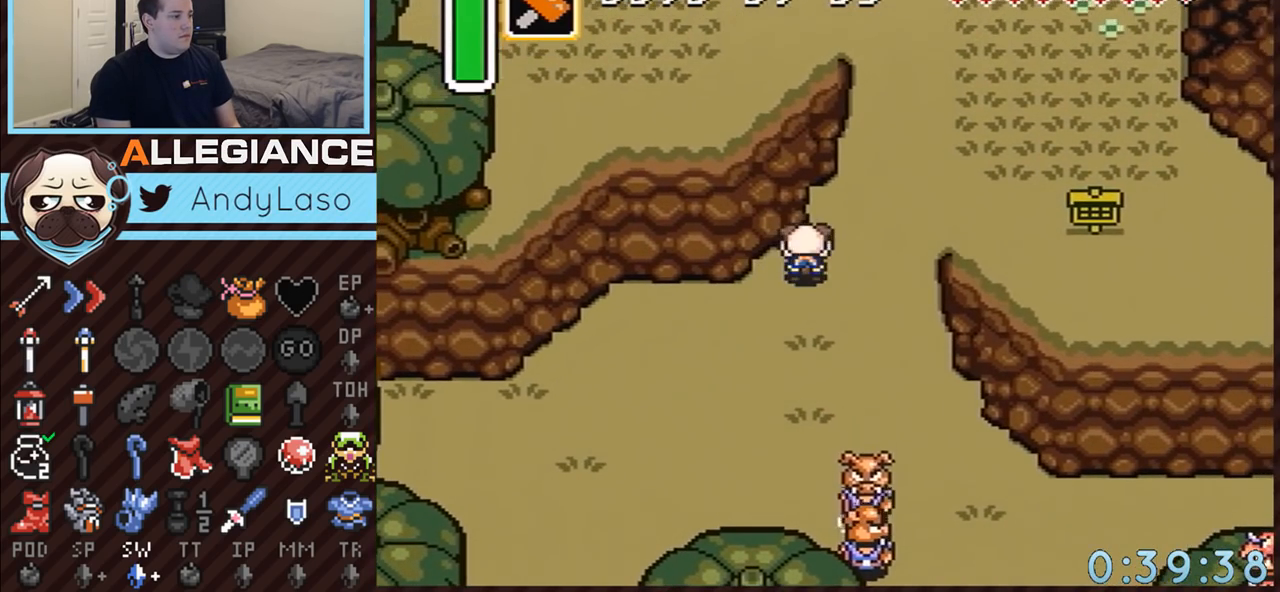
{"buttons": ["A", "DPAD_RIGHT"], "events": [[83, "DPAD_UP", "up"], [333, "A", "up"], [383, "A", "down"]]}
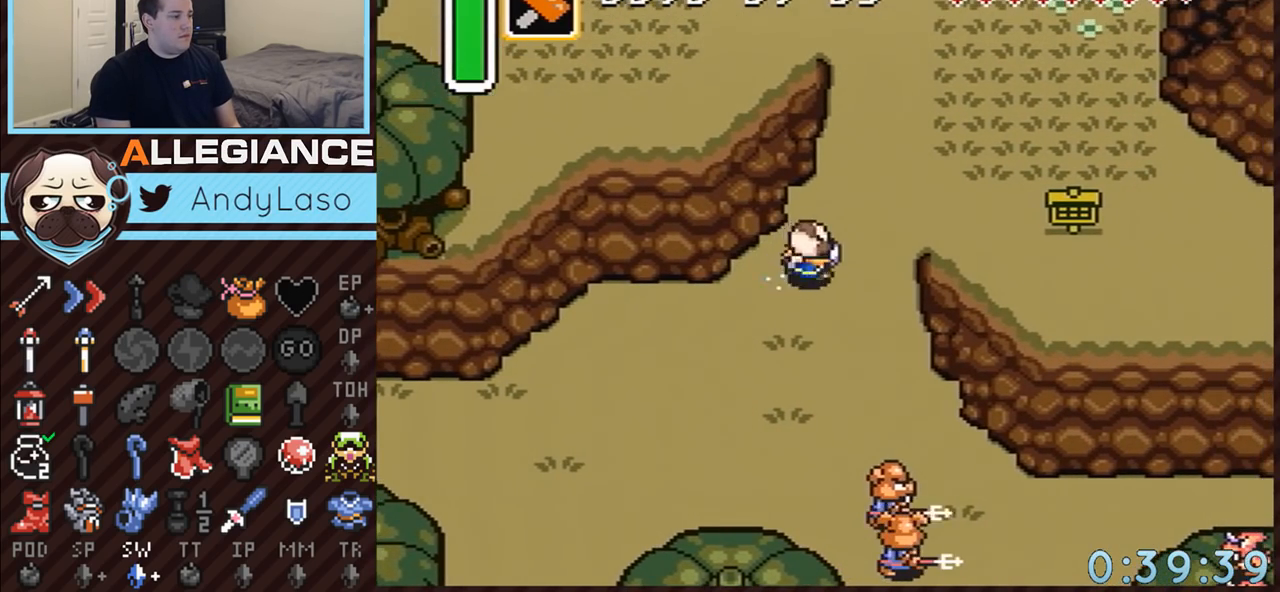
{"buttons": ["A"], "events": [[100, "DPAD_RIGHT", "up"]]}
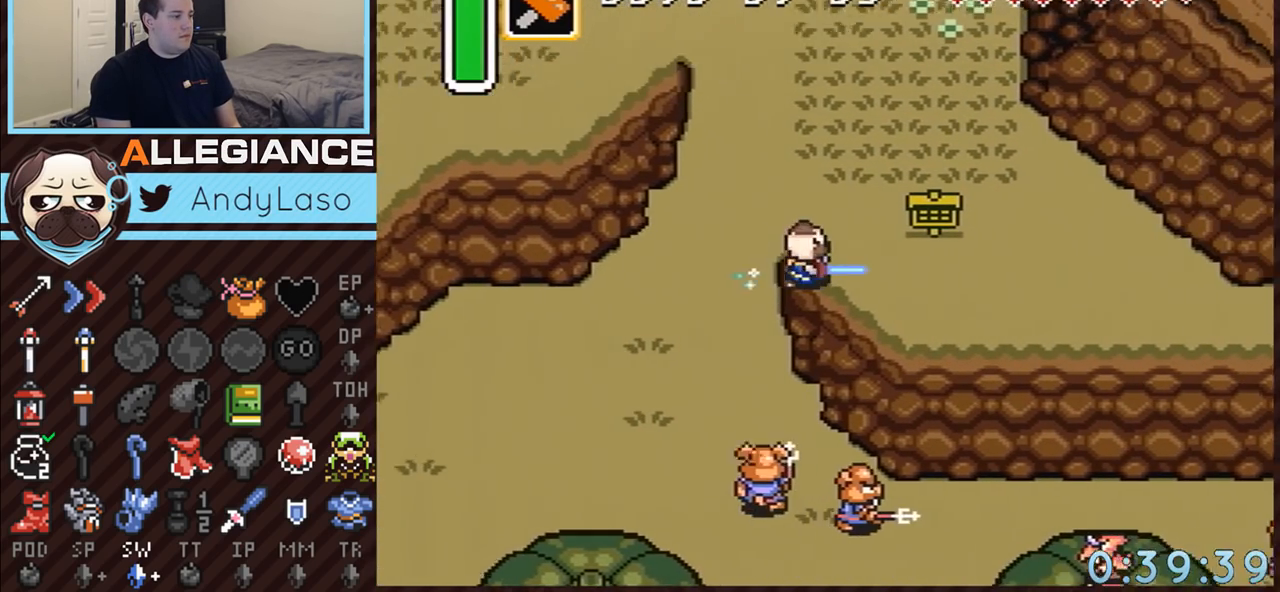
{"buttons": ["A", "DPAD_LEFT"], "events": [[267, "A", "up"], [417, "DPAD_DOWN", "down"], [417, "DPAD_LEFT", "down"], [450, "A", "down"], [450, "DPAD_DOWN", "up"]]}
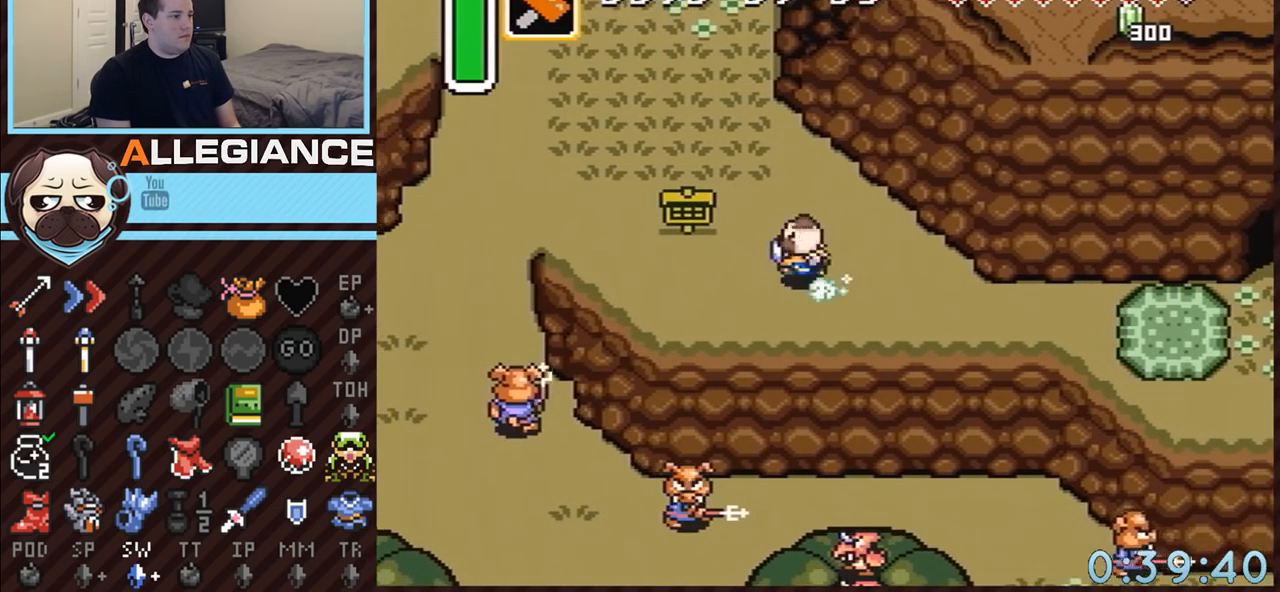
{"buttons": ["A"], "events": [[333, "DPAD_LEFT", "up"]]}
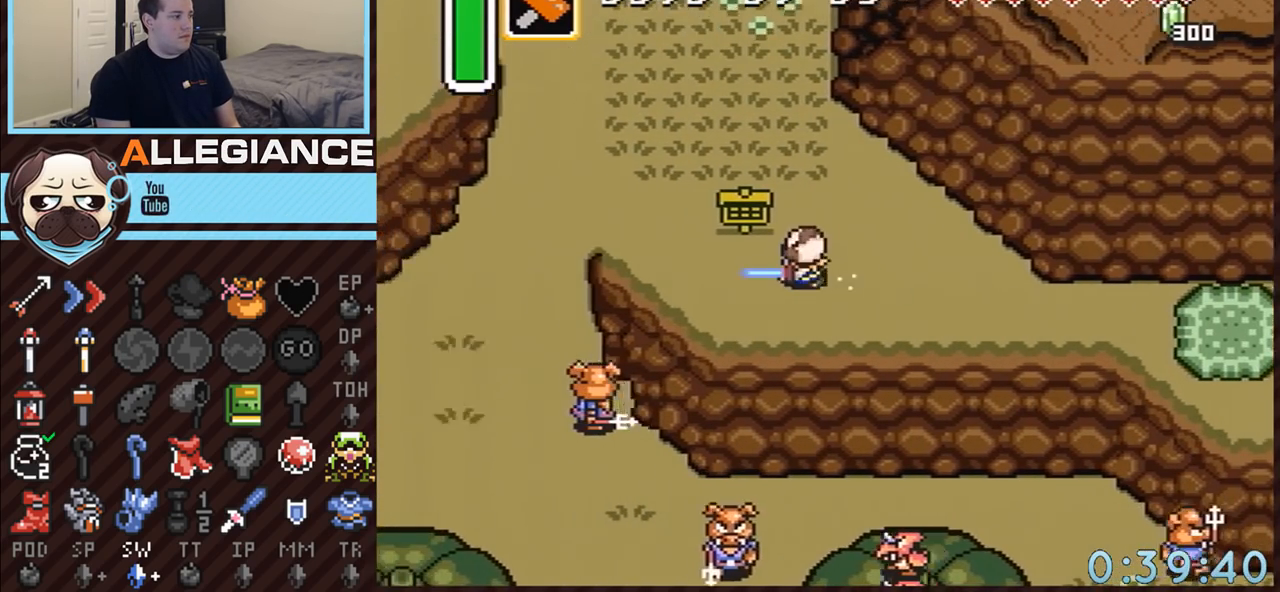
{"buttons": ["A"], "events": []}
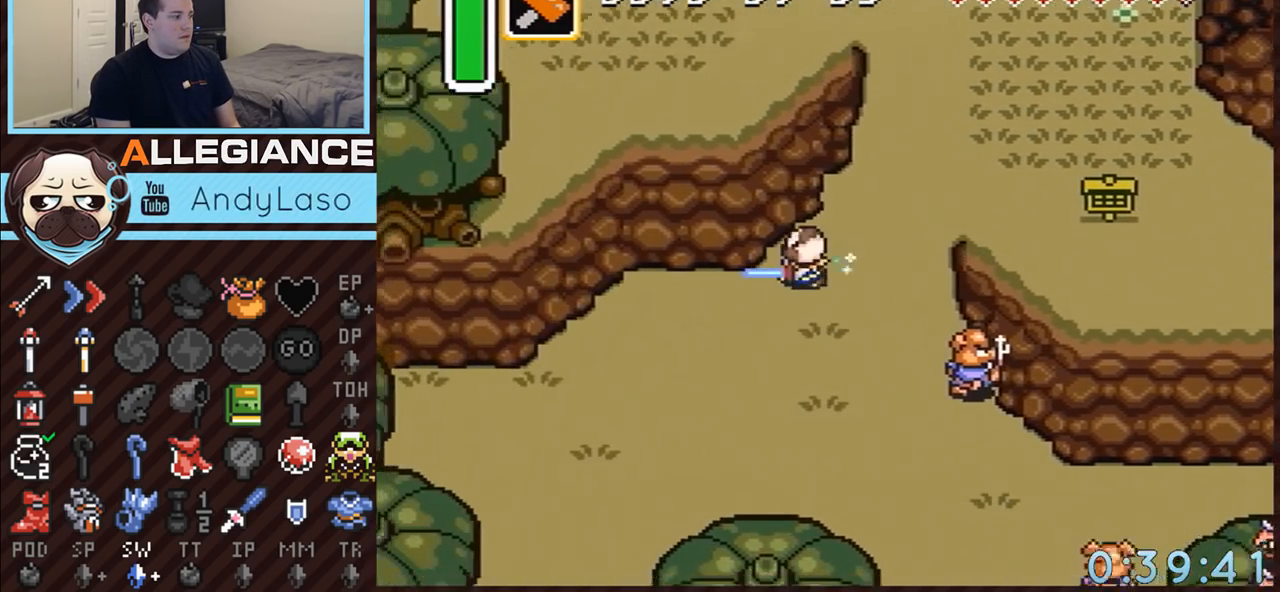
{"buttons": ["A", "DPAD_DOWN"], "events": [[33, "A", "up"], [233, "DPAD_DOWN", "down"], [233, "DPAD_LEFT", "down"], [300, "A", "down"], [350, "DPAD_LEFT", "up"]]}
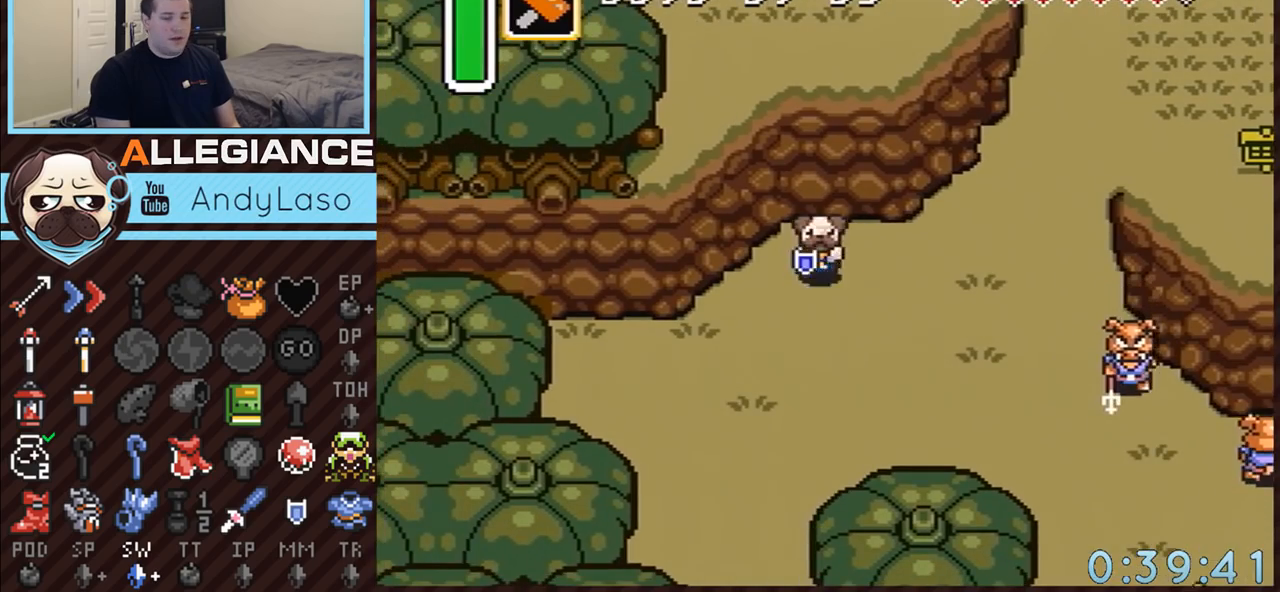
{"buttons": ["A"], "events": [[200, "DPAD_DOWN", "up"]]}
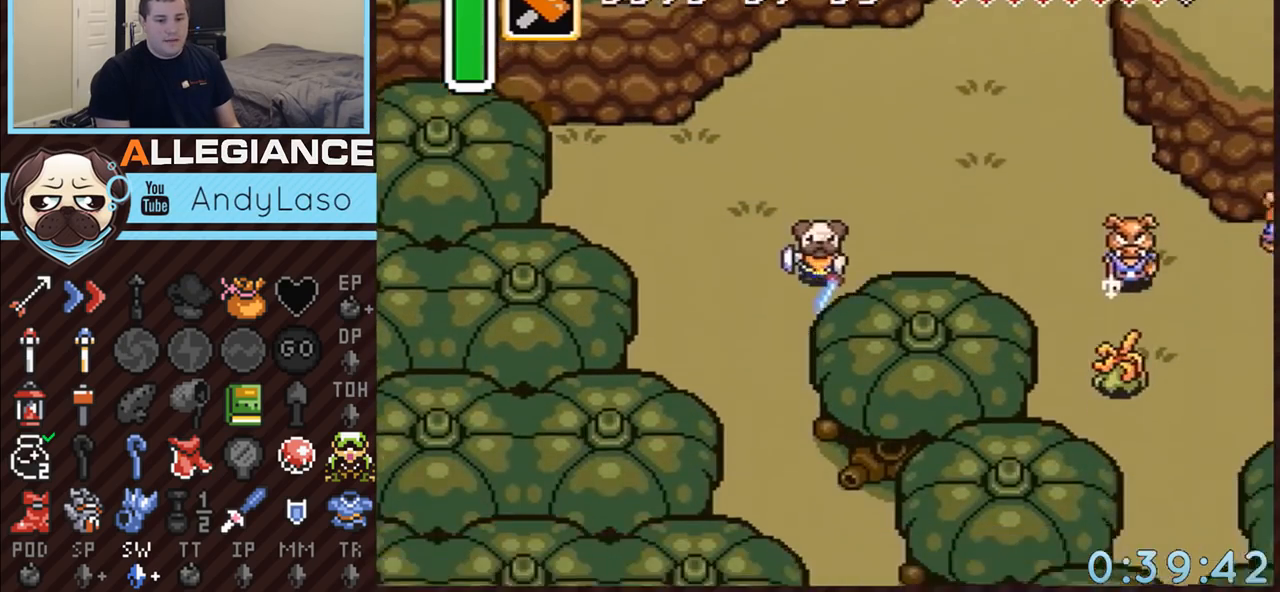
{"buttons": [], "events": [[417, "A", "up"]]}
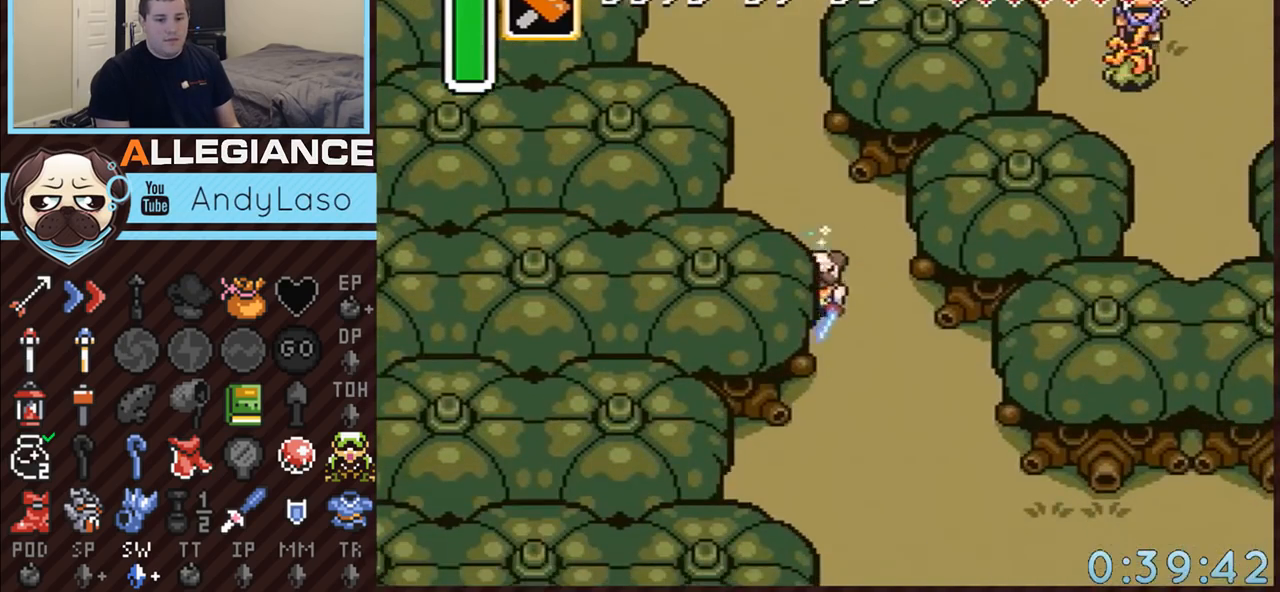
{"buttons": [], "events": []}
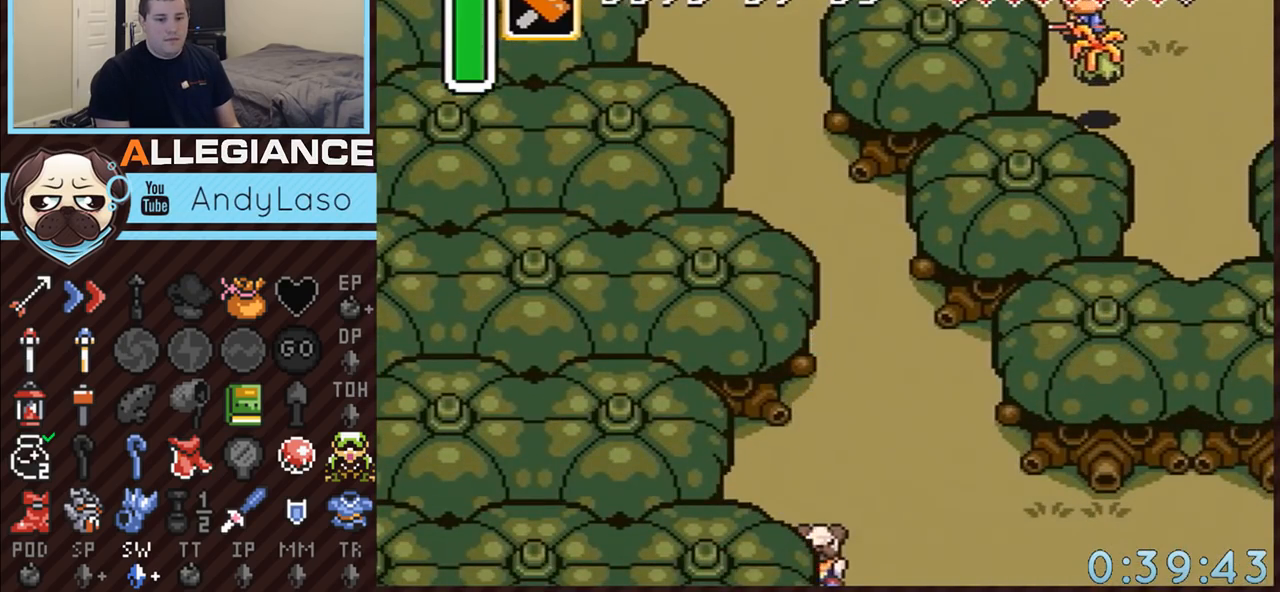
{"buttons": [], "events": []}
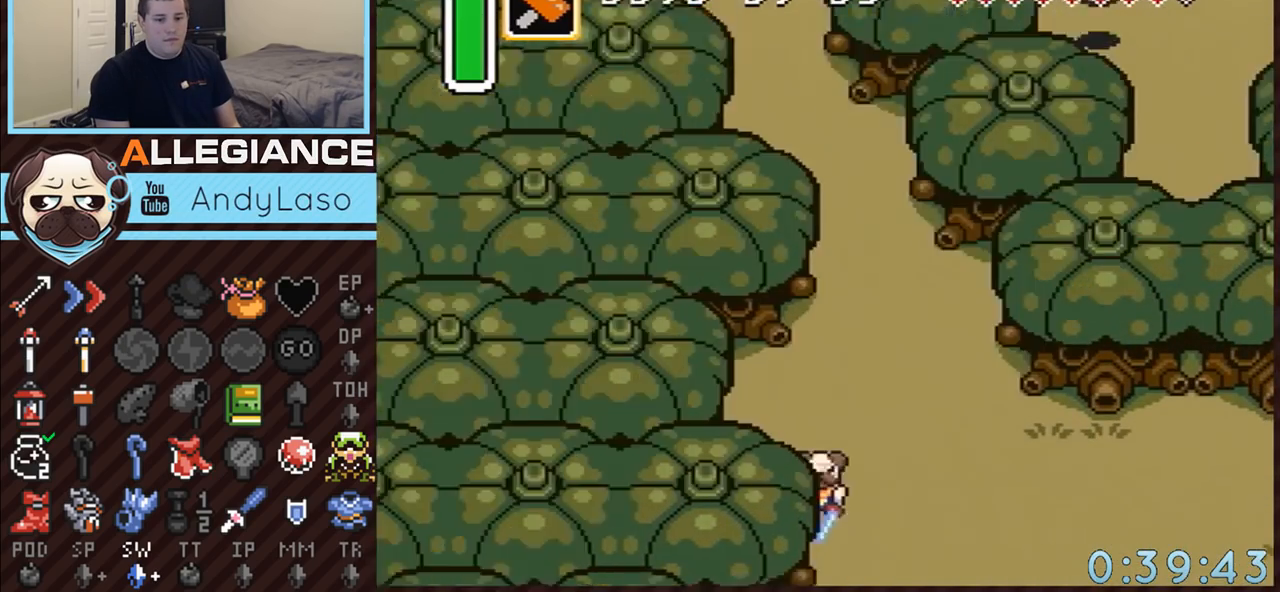
{"buttons": ["DPAD_DOWN"], "events": [[233, "DPAD_DOWN", "down"]]}
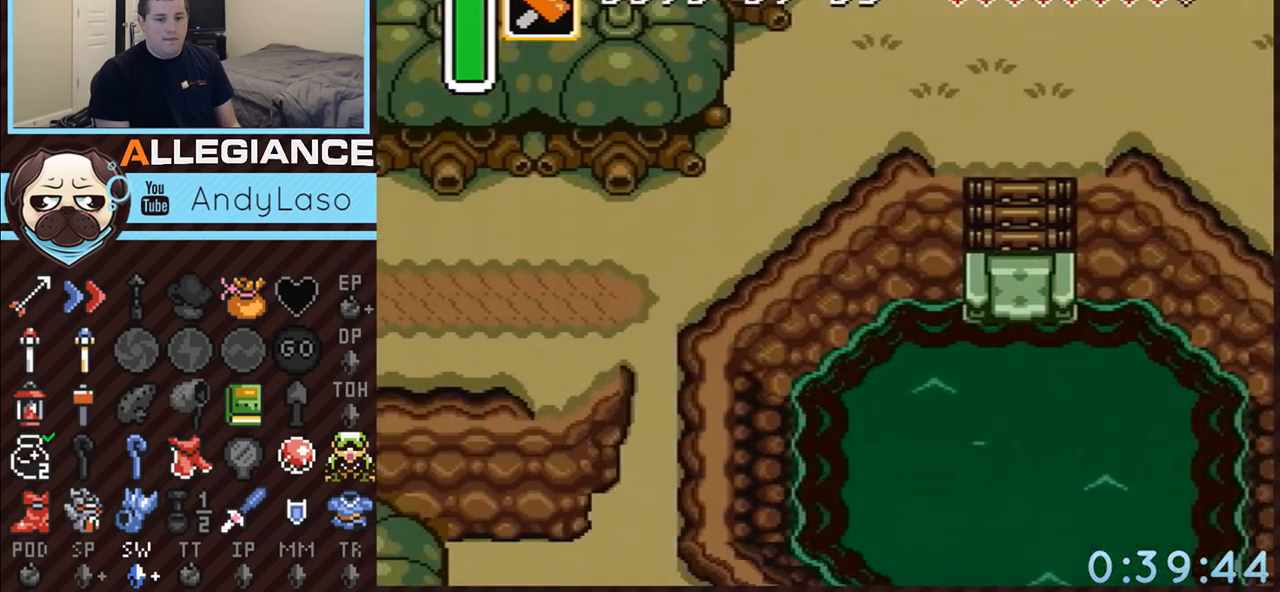
{"buttons": ["A", "DPAD_DOWN"], "events": [[300, "A", "down"]]}
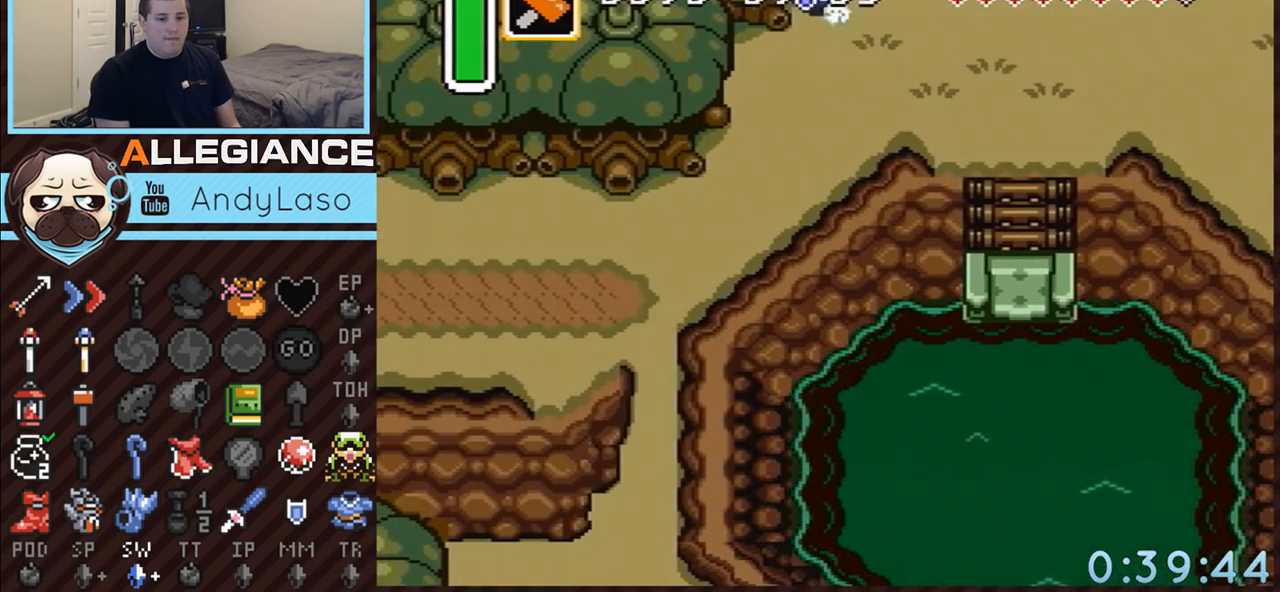
{"buttons": ["A"], "events": [[83, "DPAD_DOWN", "up"]]}
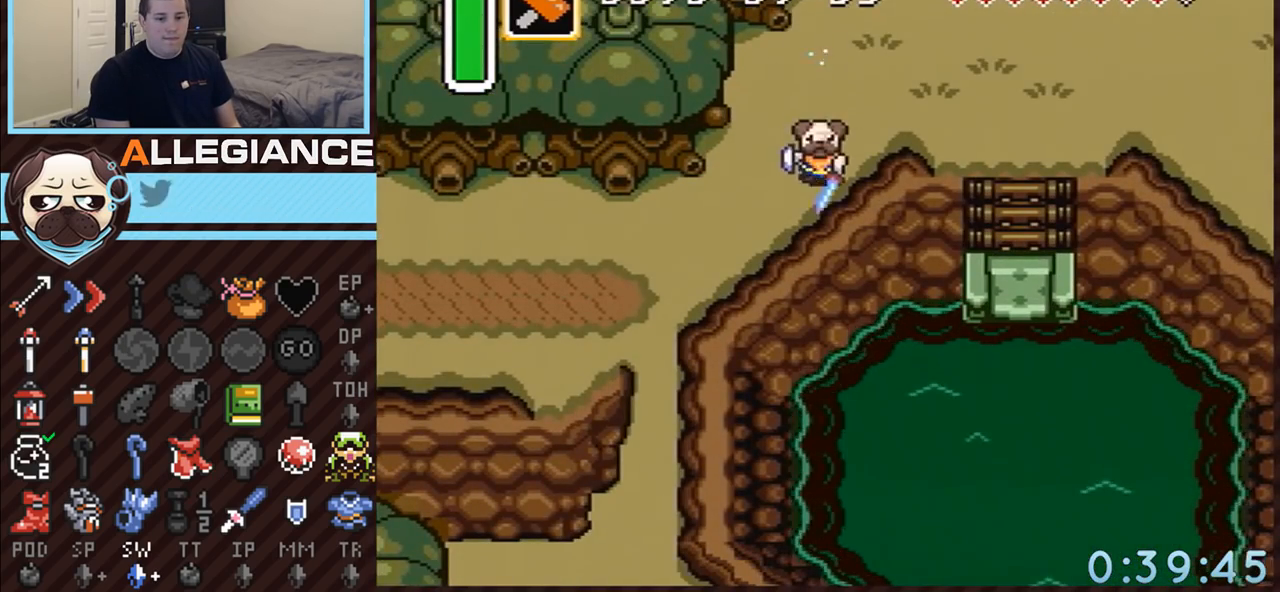
{"buttons": ["A"], "events": []}
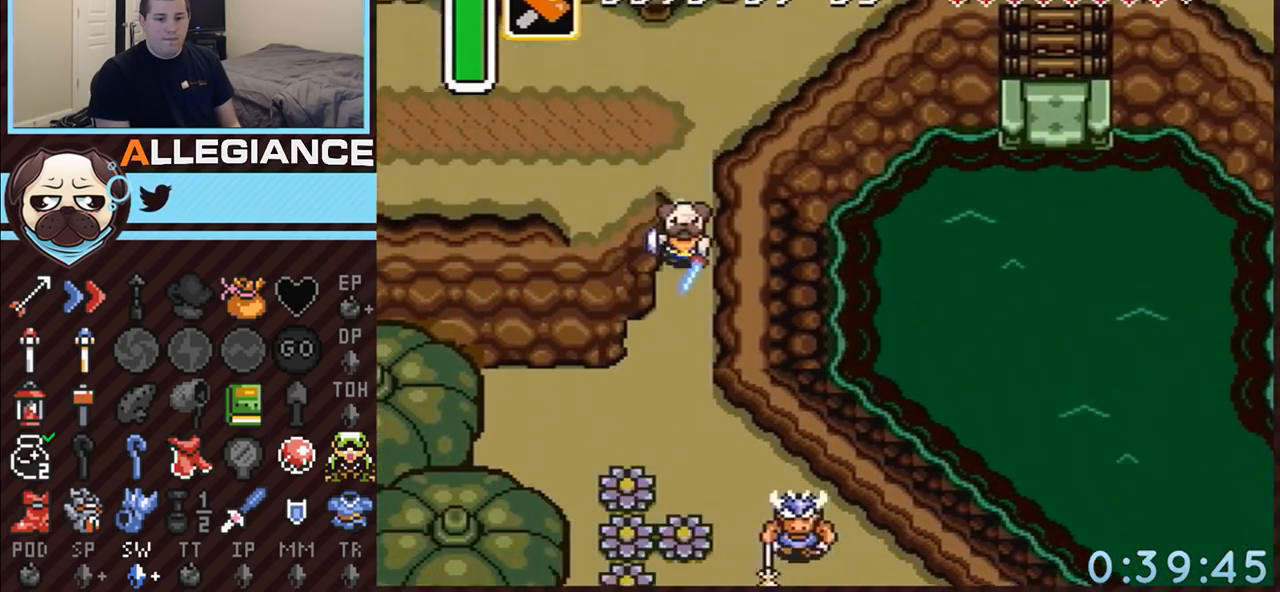
{"buttons": ["A"], "events": []}
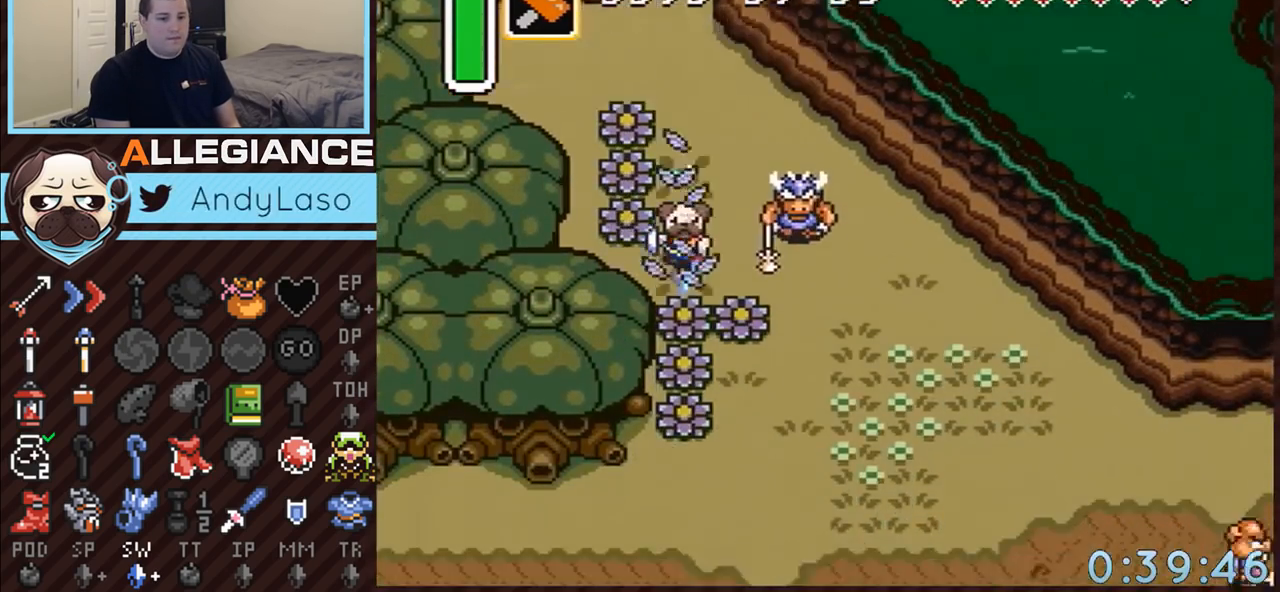
{"buttons": [], "events": [[417, "A", "up"]]}
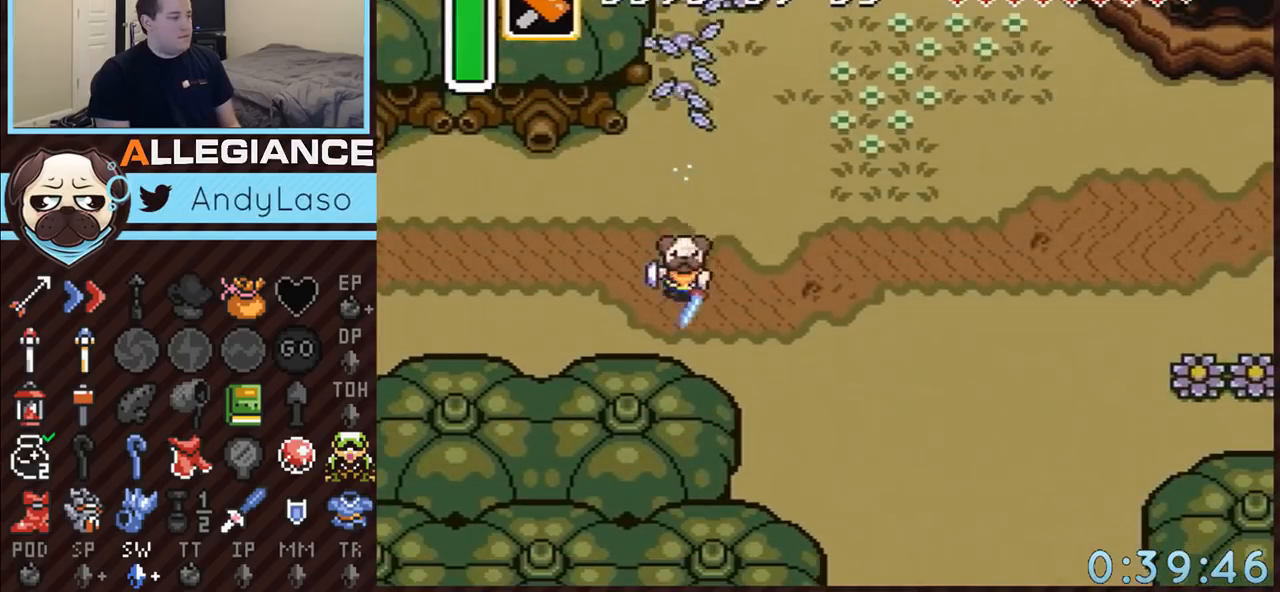
{"buttons": ["A"], "events": [[67, "DPAD_DOWN", "down"], [67, "DPAD_LEFT", "down"], [133, "A", "down"], [333, "DPAD_DOWN", "up"], [483, "DPAD_LEFT", "up"]]}
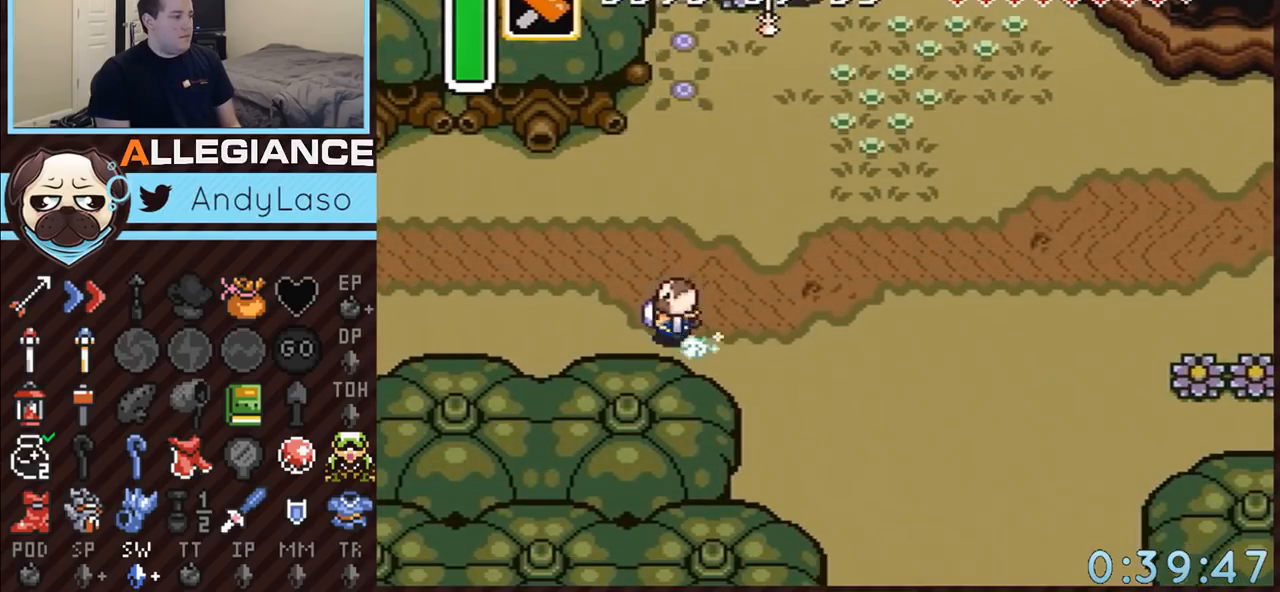
{"buttons": ["A"], "events": []}
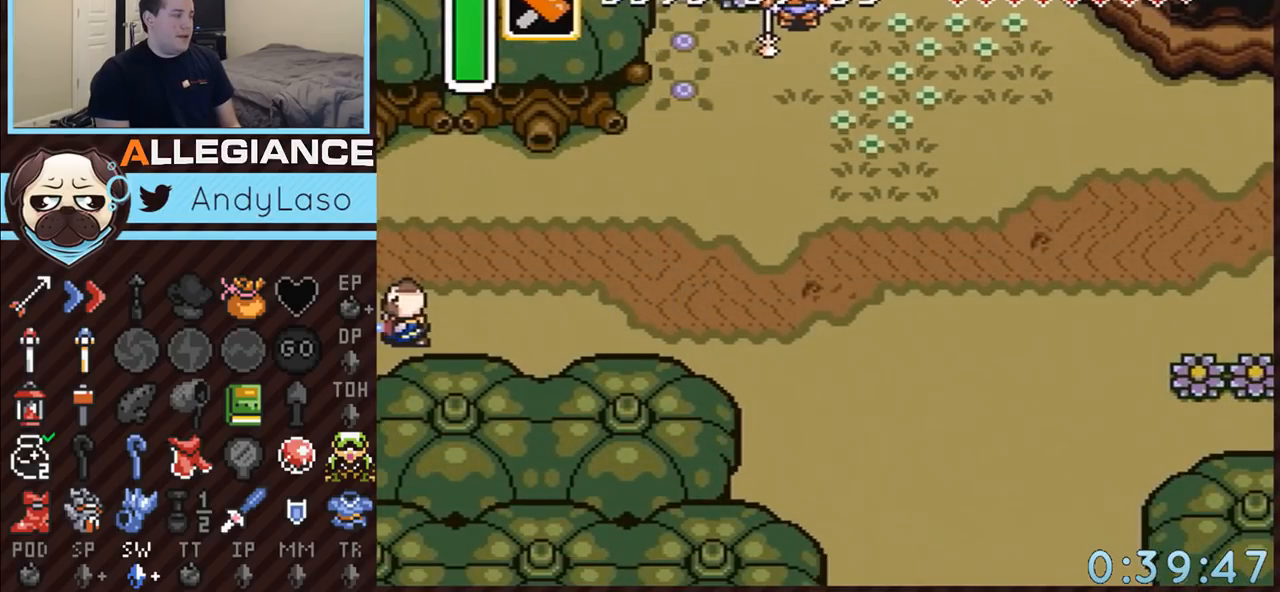
{"buttons": ["A"], "events": []}
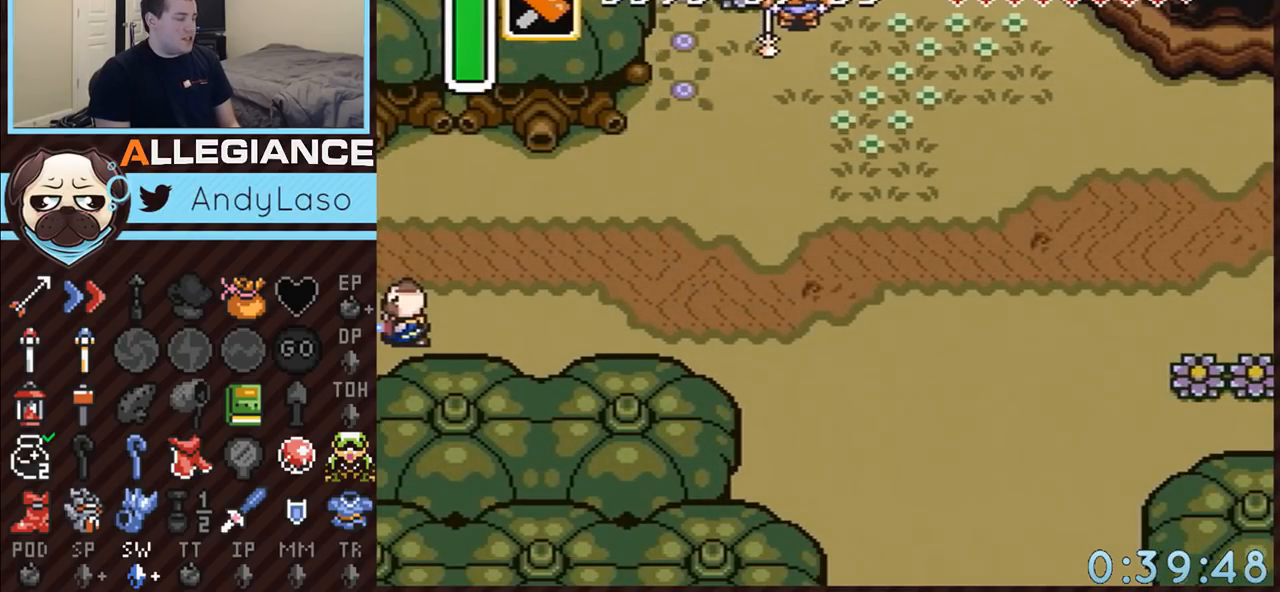
{"buttons": [], "events": [[67, "A", "up"]]}
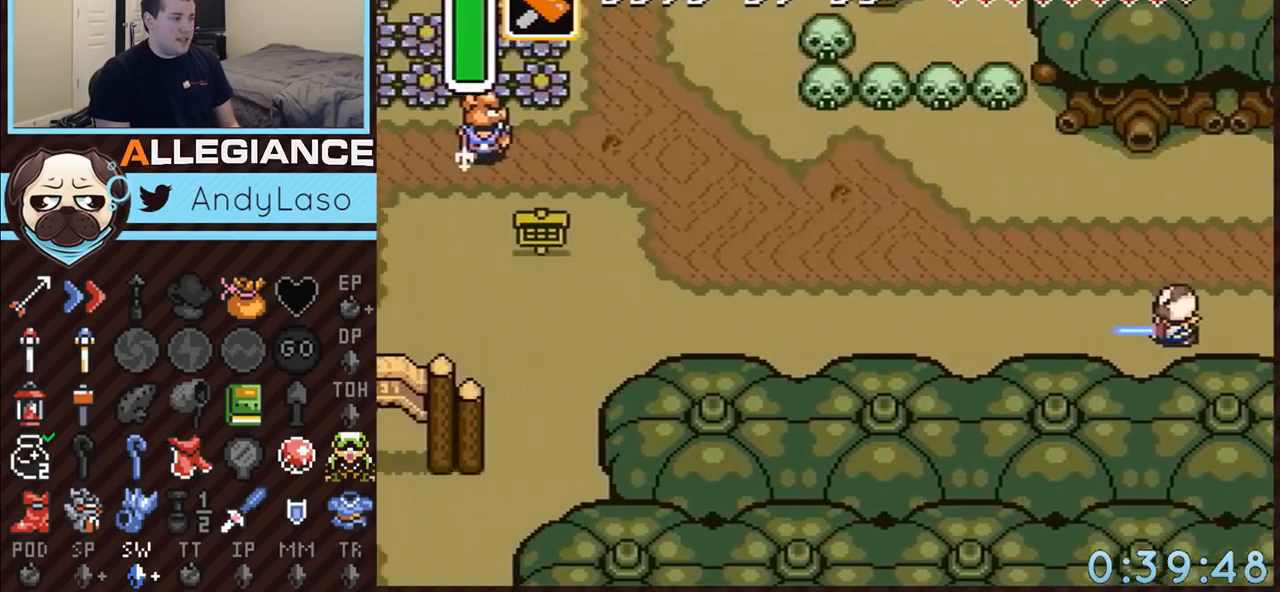
{"buttons": ["A", "DPAD_LEFT"], "events": [[383, "DPAD_DOWN", "down"], [383, "DPAD_LEFT", "down"], [417, "DPAD_DOWN", "up"], [450, "A", "down"]]}
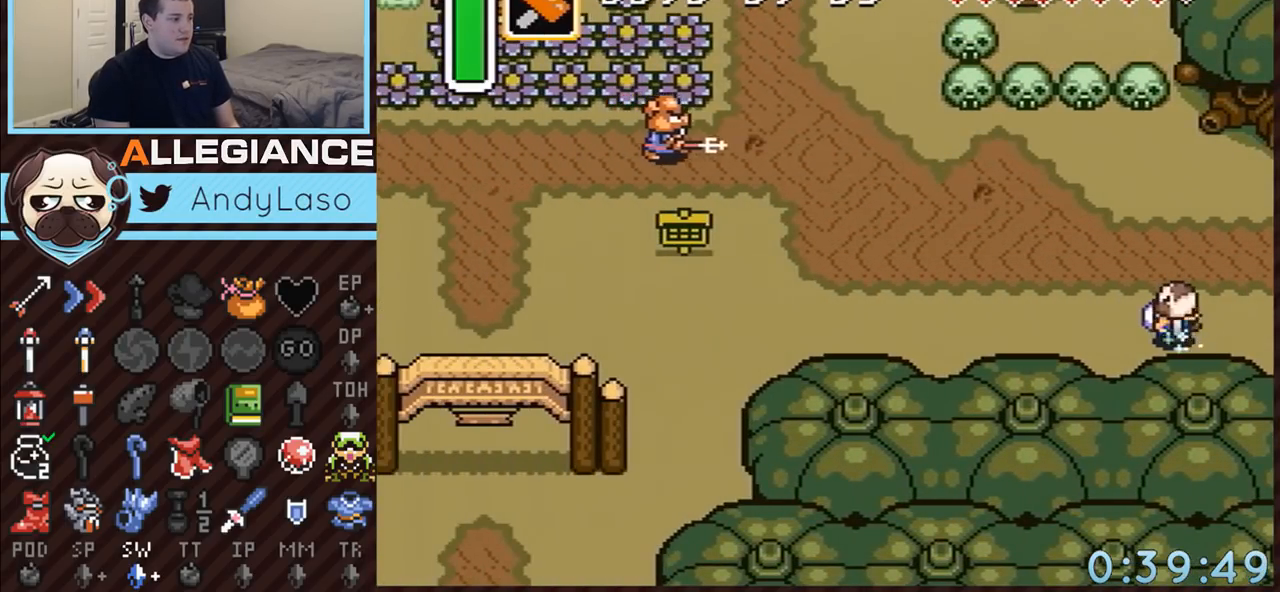
{"buttons": ["A"], "events": [[167, "DPAD_LEFT", "up"]]}